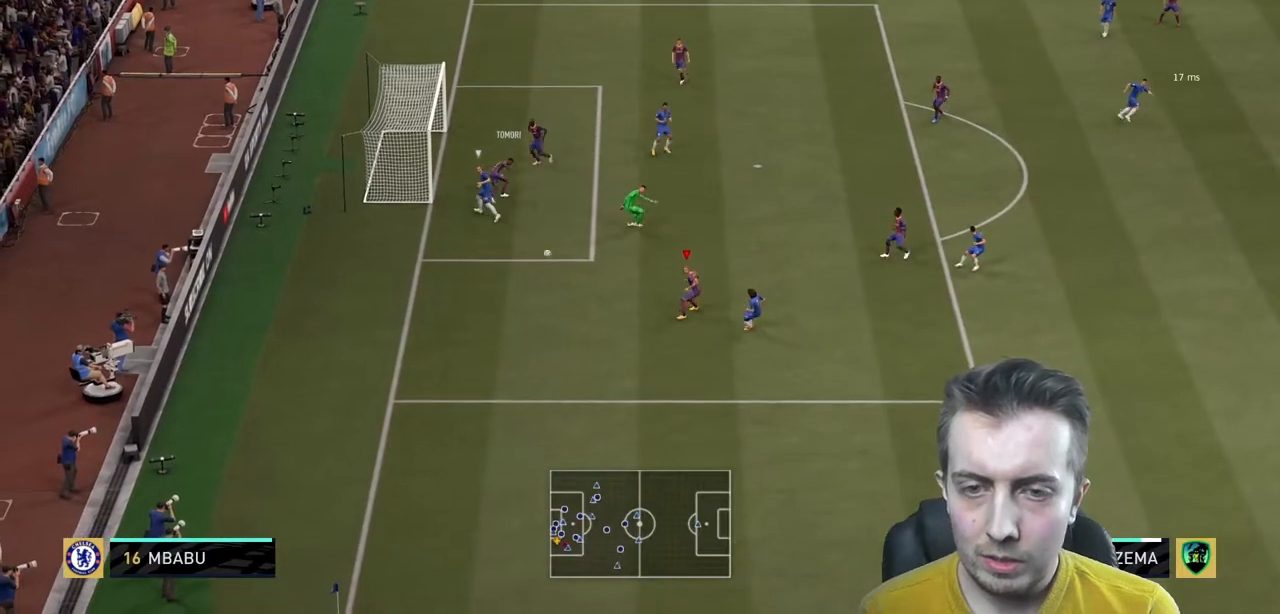
Gameplay with a controller (Xbox layout); each line is a JSON object with the inputs held at the frame after it (dt_ms = milliseconds from this image to that frame). "events" lists button and stick changes between this image and that frame as [ms after this image, input, new state], when the widget could be followed in between. Not read: L3 R3.
{"dt_ms": 501, "buttons": [], "left_stick": "down-left", "right_stick": "center", "events": [[100, "left_stick", "down-left"], [501, "R2", "up"]]}
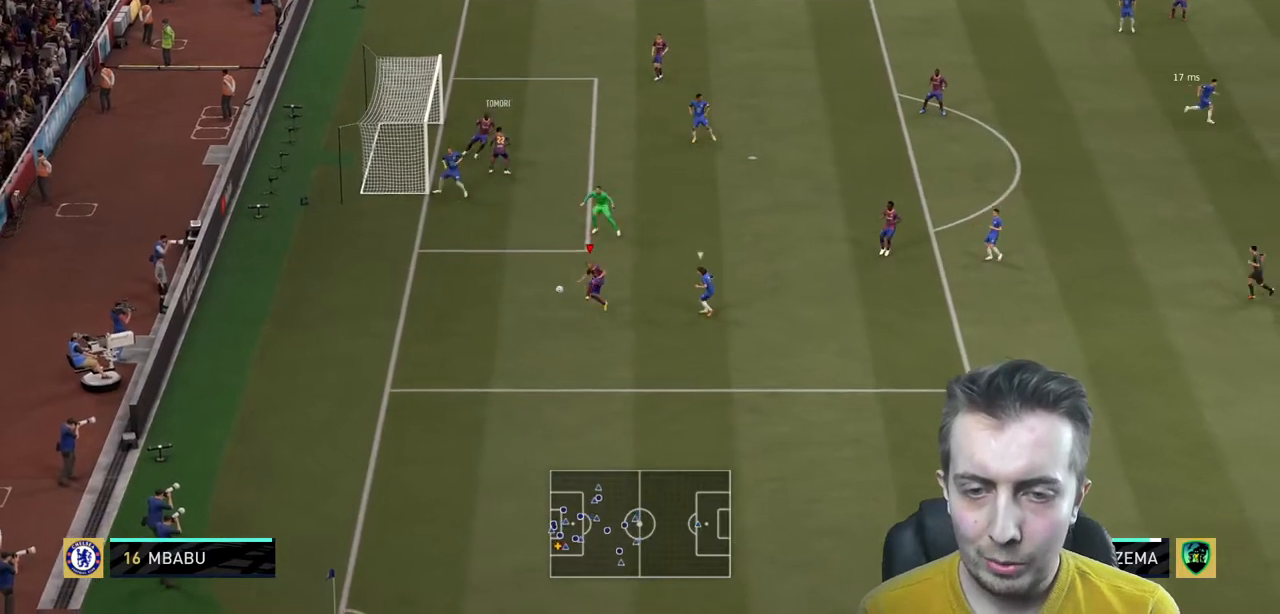
{"dt_ms": 500, "buttons": ["R2"], "left_stick": "down", "right_stick": "center", "events": [[233, "R2", "down"], [367, "left_stick", "down"]]}
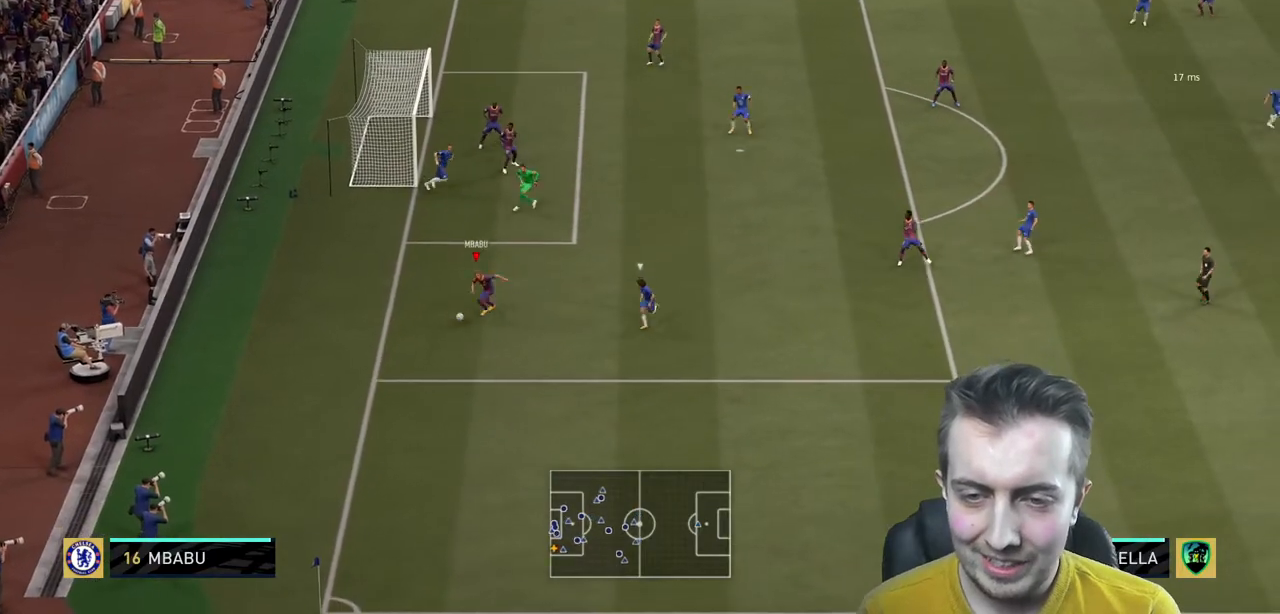
{"dt_ms": 501, "buttons": ["L2"], "left_stick": "center", "right_stick": "center", "events": [[234, "R2", "up"], [400, "L2", "down"], [434, "left_stick", "center"]]}
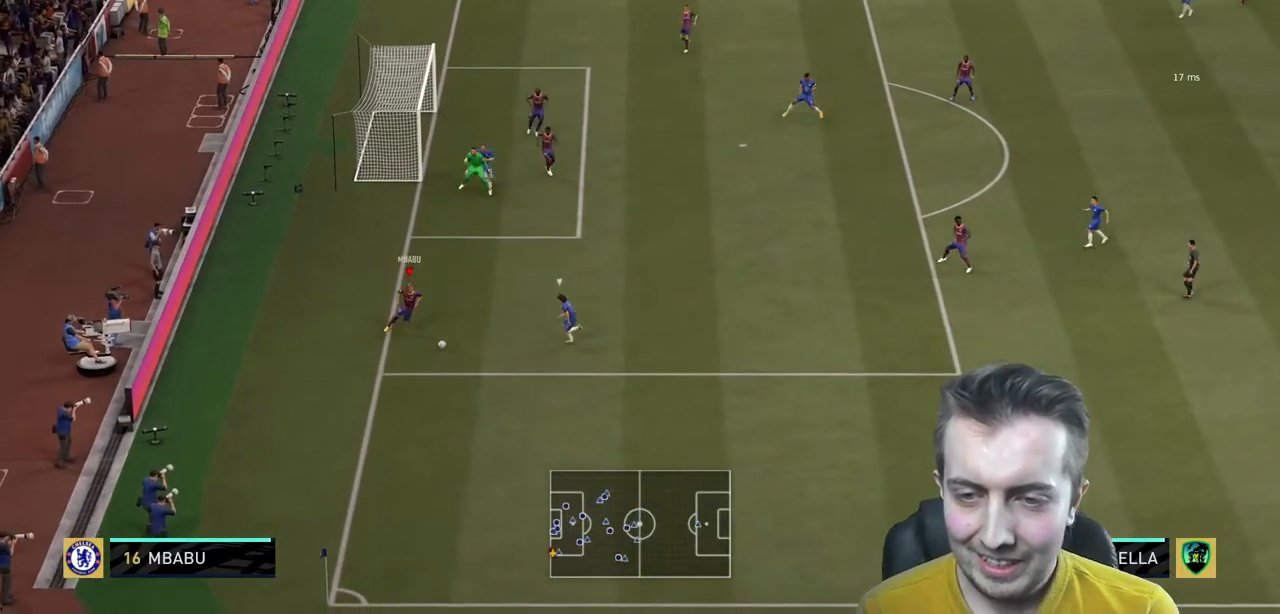
{"dt_ms": 500, "buttons": ["R2"], "left_stick": "up", "right_stick": "center", "events": [[33, "L2", "up"], [33, "left_stick", "up"], [133, "R2", "down"]]}
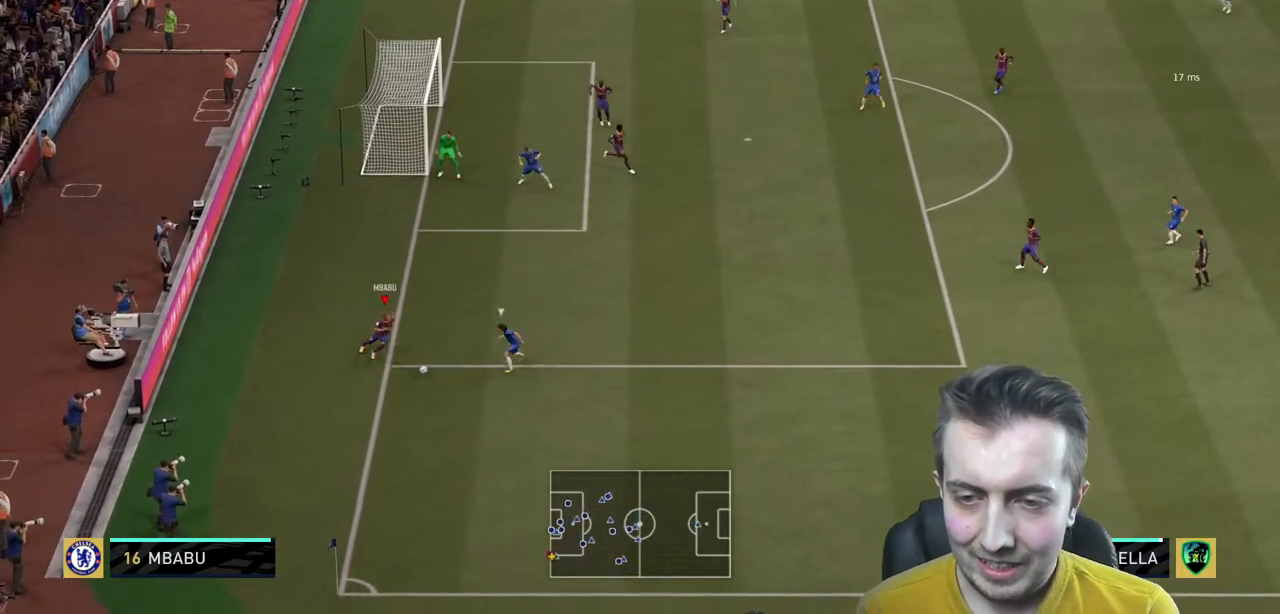
{"dt_ms": 501, "buttons": ["R2"], "left_stick": "up", "right_stick": "center", "events": []}
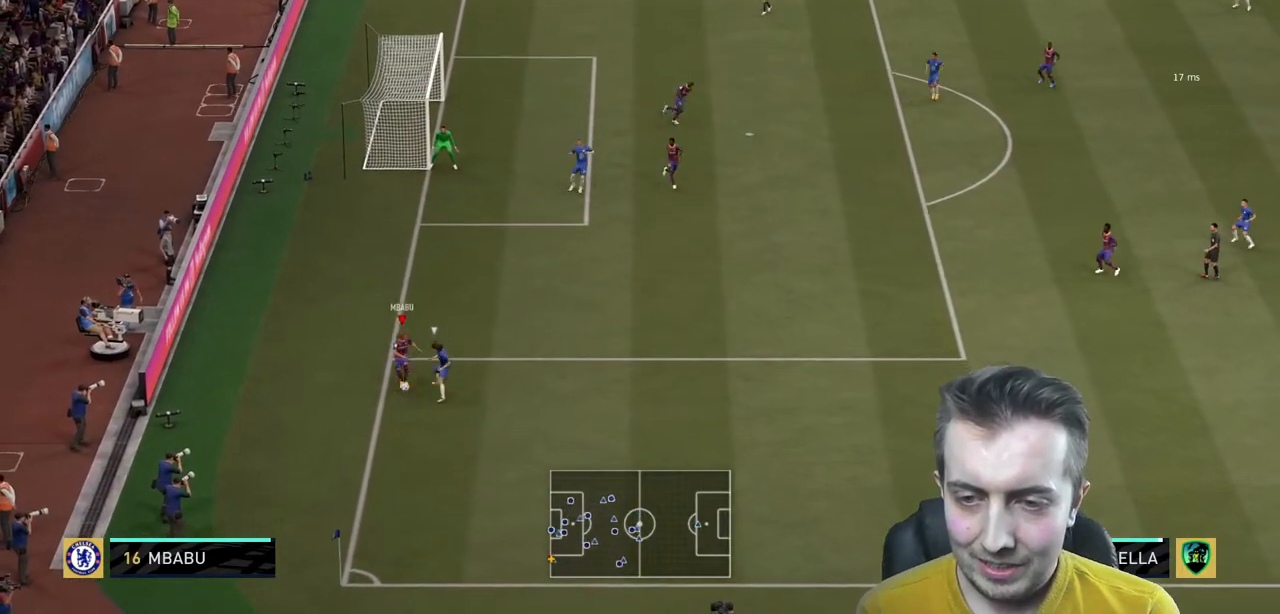
{"dt_ms": 500, "buttons": ["R2"], "left_stick": "up", "right_stick": "center", "events": []}
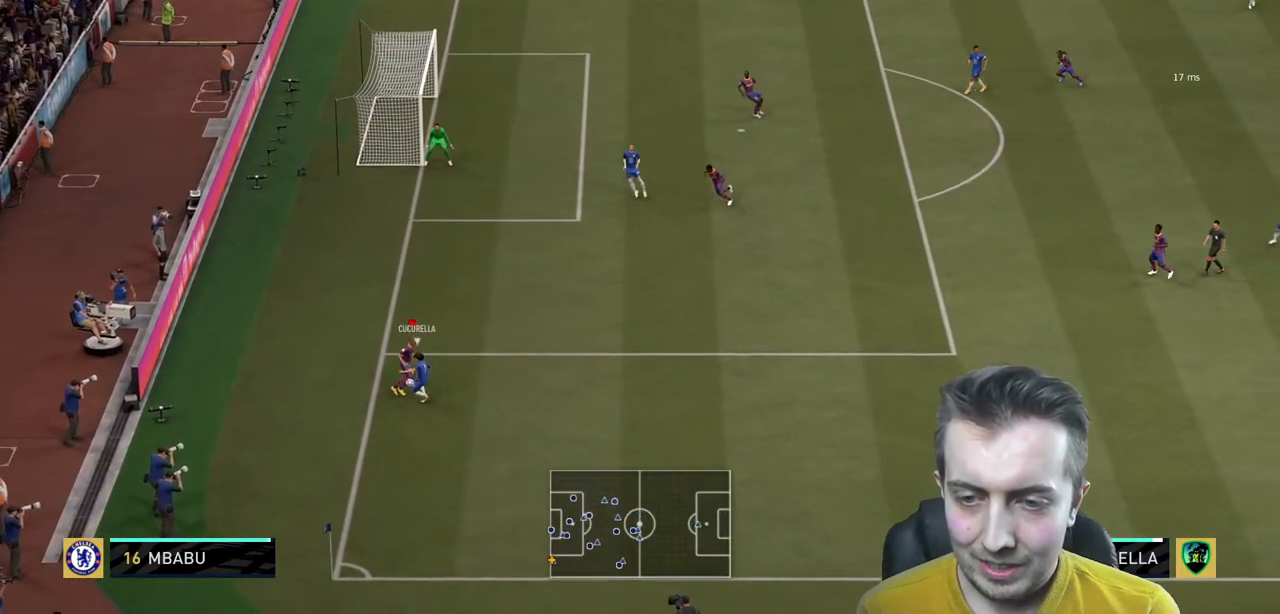
{"dt_ms": 501, "buttons": ["R2"], "left_stick": "up", "right_stick": "center", "events": []}
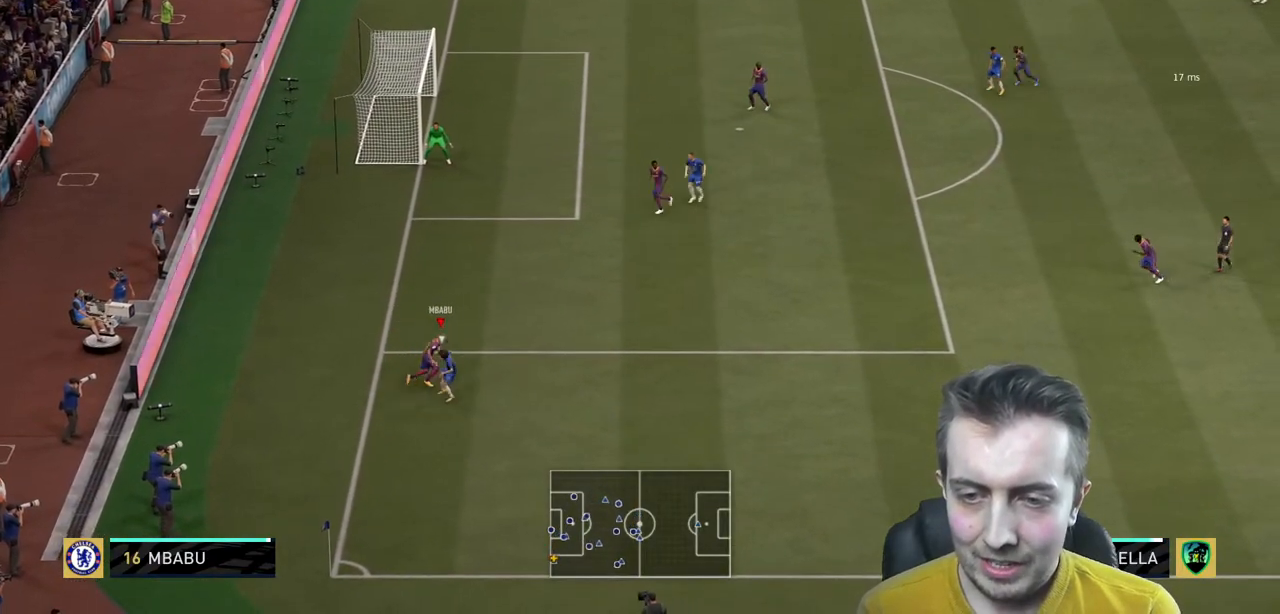
{"dt_ms": 500, "buttons": ["R2"], "left_stick": "center", "right_stick": "center", "events": [[66, "left_stick", "center"], [267, "L2", "down"], [500, "L2", "up"]]}
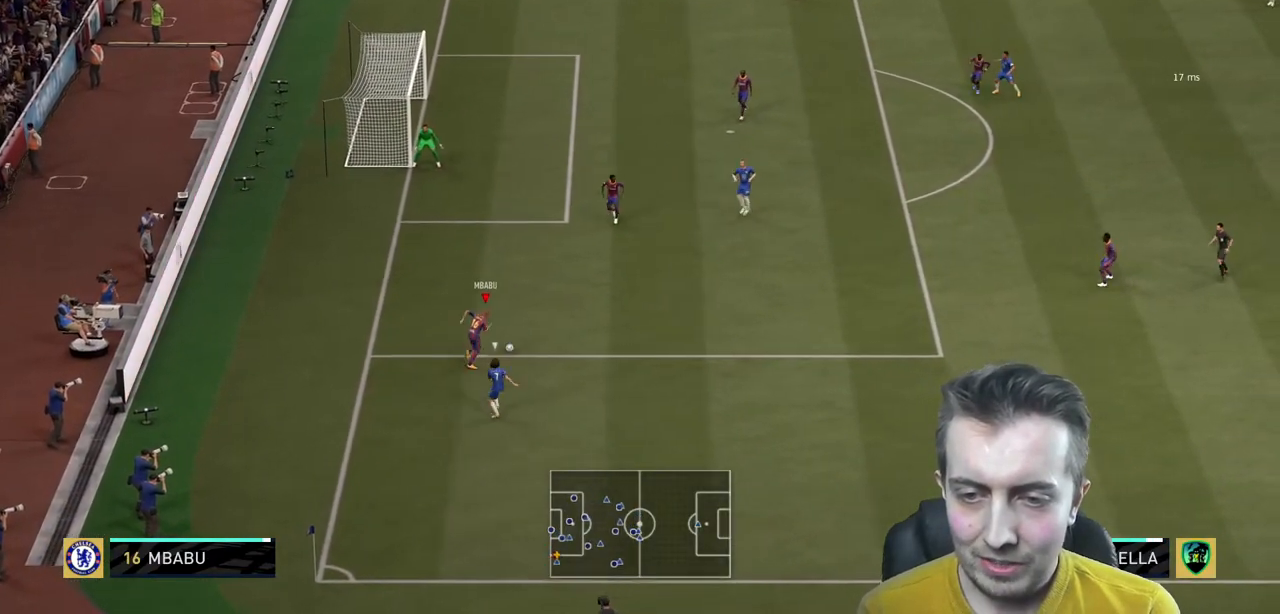
{"dt_ms": 501, "buttons": ["R2"], "left_stick": "center", "right_stick": "center", "events": []}
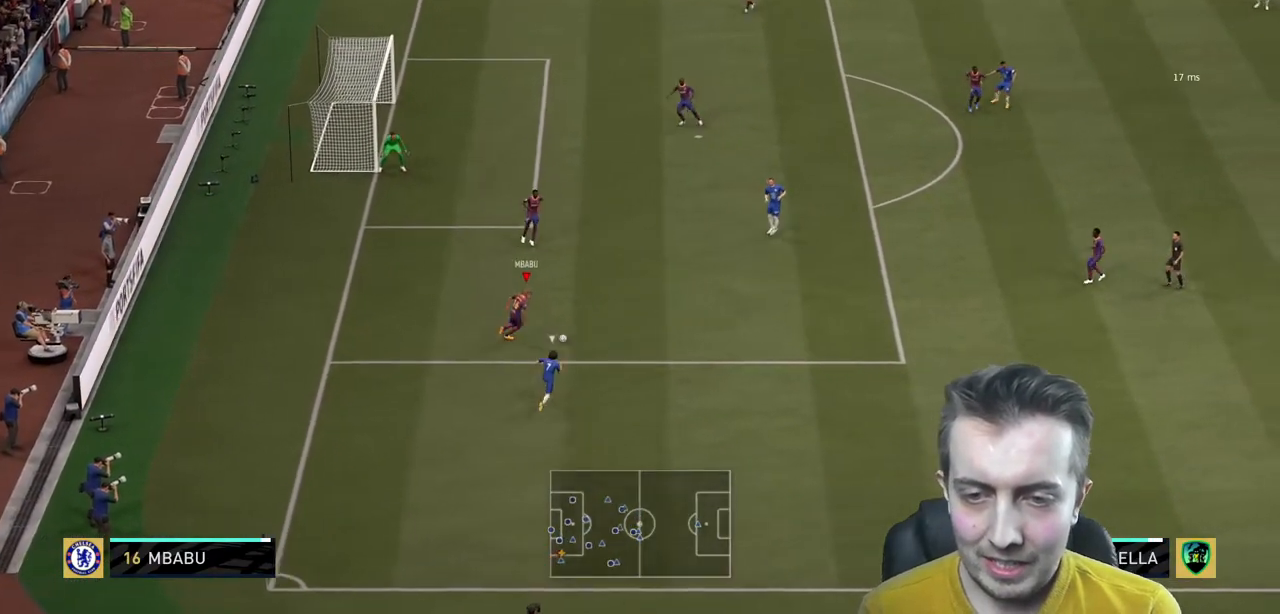
{"dt_ms": 500, "buttons": ["Y", "R2"], "left_stick": "center", "right_stick": "center", "events": [[400, "Y", "down"]]}
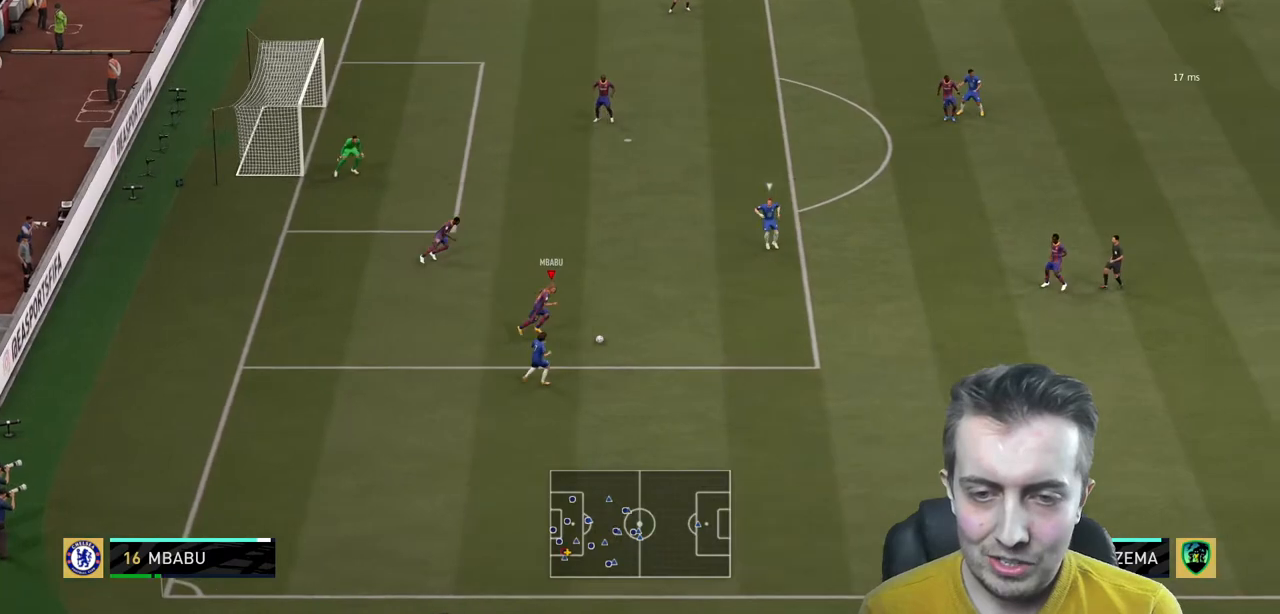
{"dt_ms": 501, "buttons": ["R2"], "left_stick": "center", "right_stick": "center", "events": [[100, "Y", "up"]]}
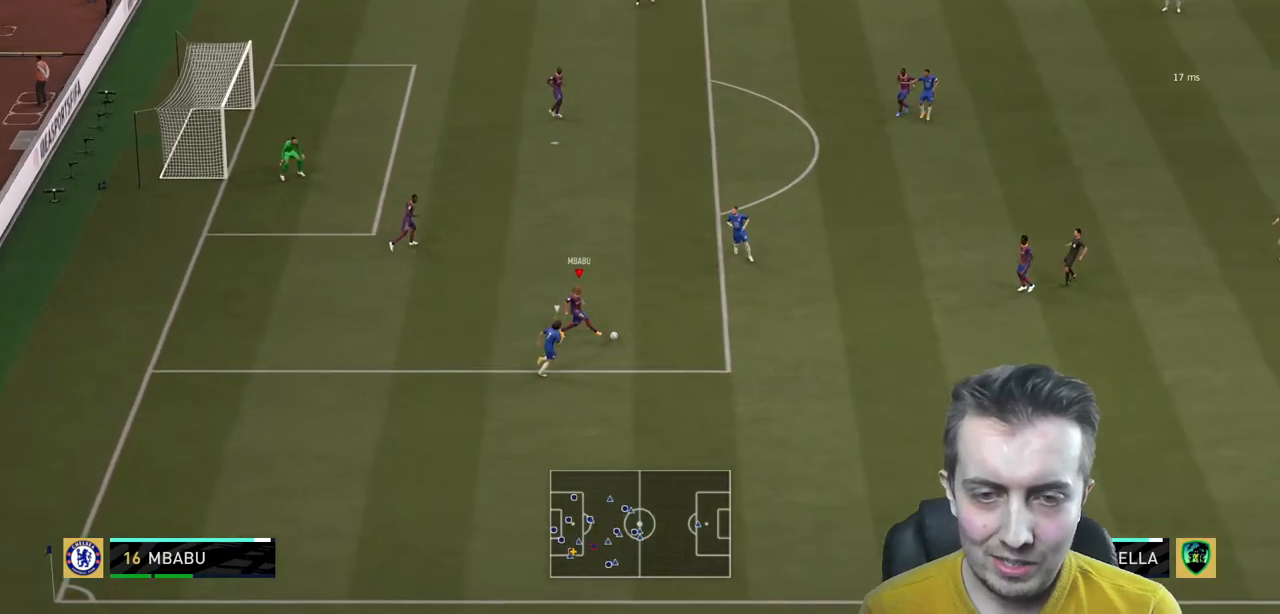
{"dt_ms": 500, "buttons": ["R2"], "left_stick": "down-left", "right_stick": "center", "events": [[433, "left_stick", "down-left"]]}
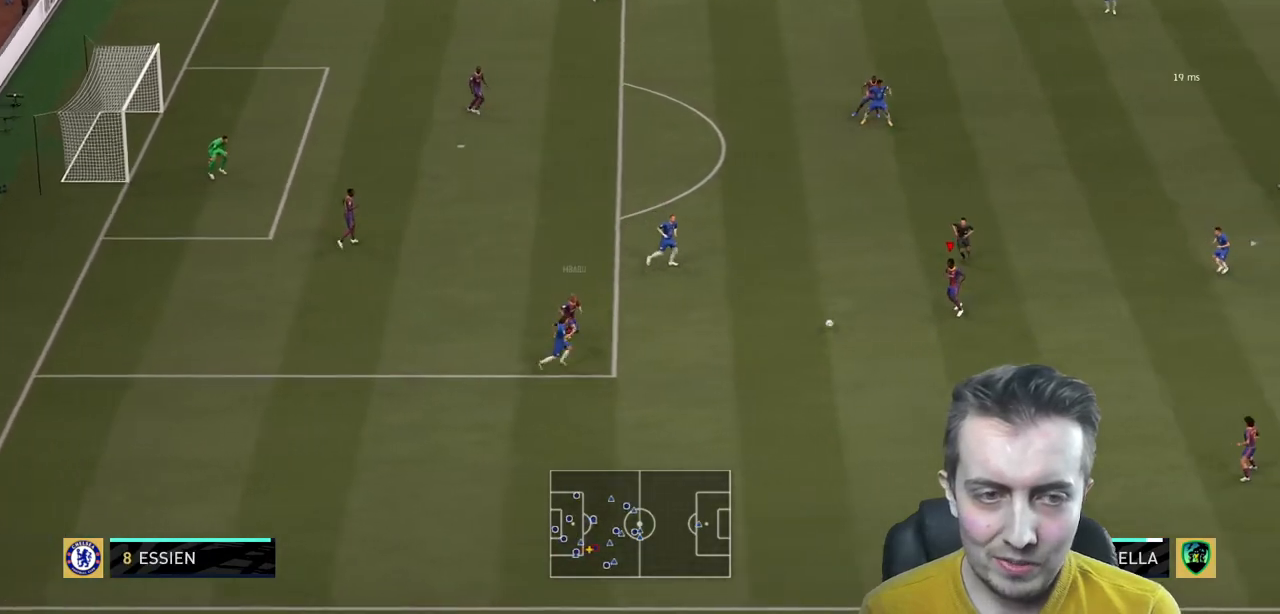
{"dt_ms": 501, "buttons": [], "left_stick": "down", "right_stick": "center", "events": [[134, "left_stick", "down"], [334, "R2", "up"]]}
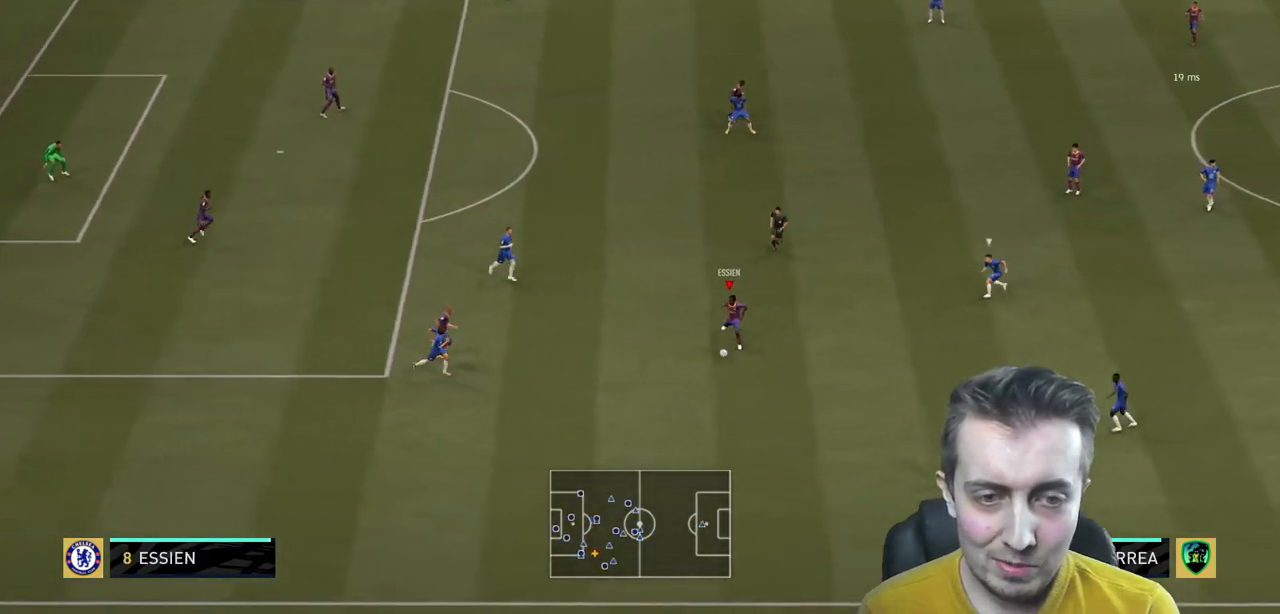
{"dt_ms": 500, "buttons": [], "left_stick": "center", "right_stick": "center", "events": [[233, "left_stick", "center"]]}
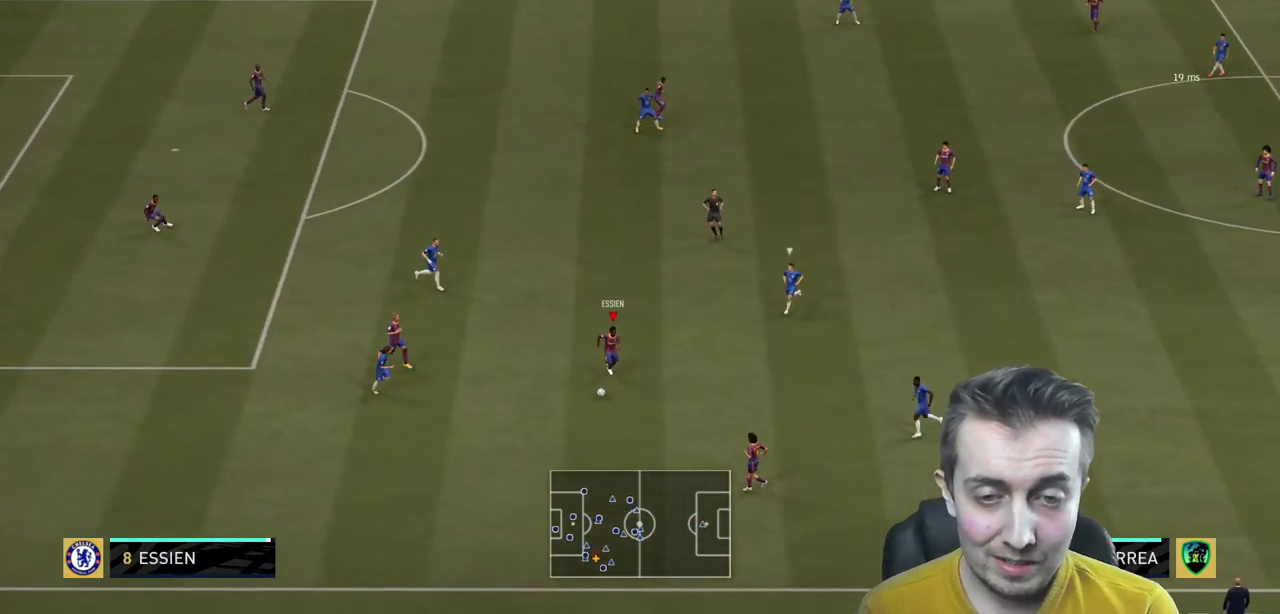
{"dt_ms": 501, "buttons": [], "left_stick": "center", "right_stick": "center", "events": []}
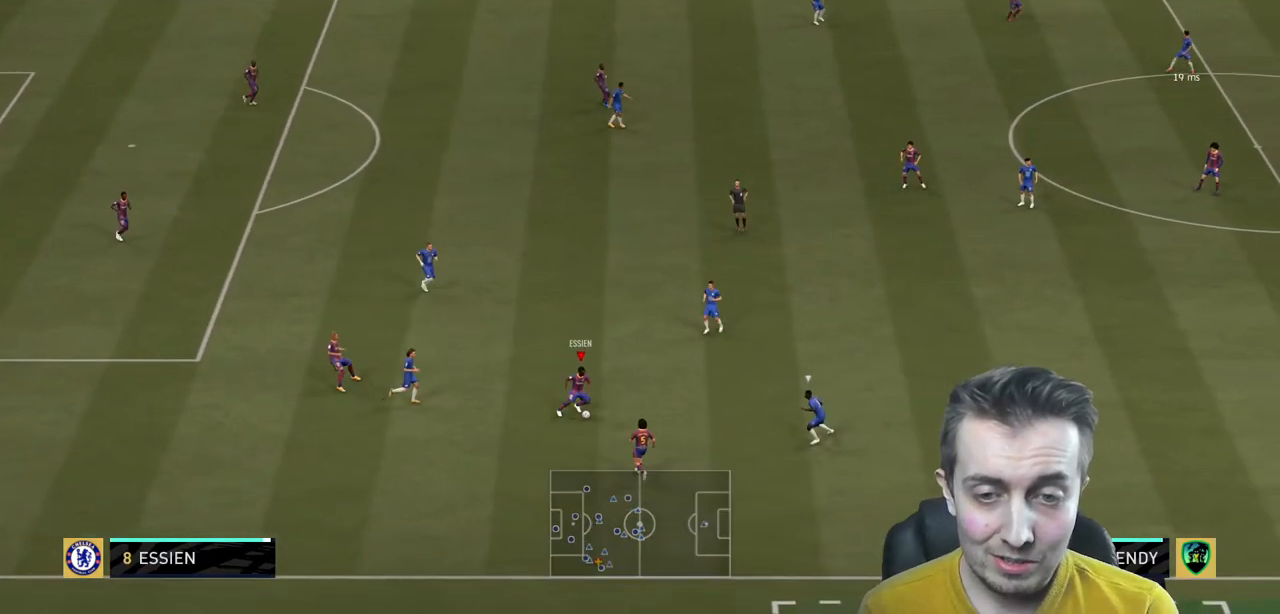
{"dt_ms": 500, "buttons": [], "left_stick": "up", "right_stick": "center"}
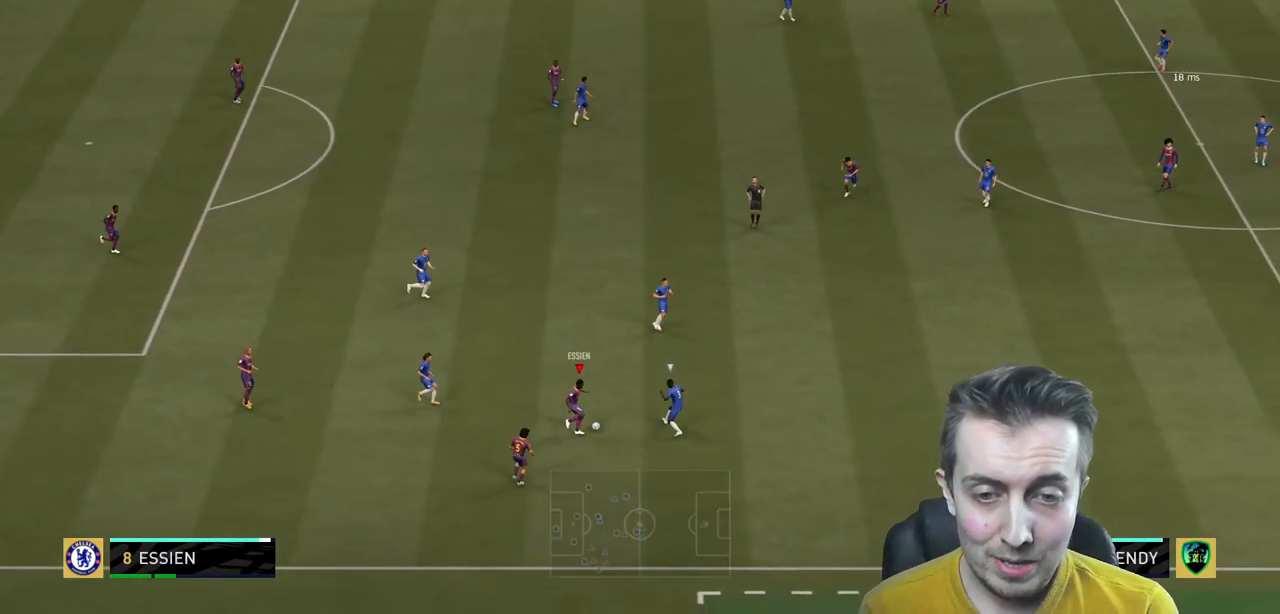
{"dt_ms": 501, "buttons": [], "left_stick": "center", "right_stick": "center", "events": [[234, "left_stick", "center"]]}
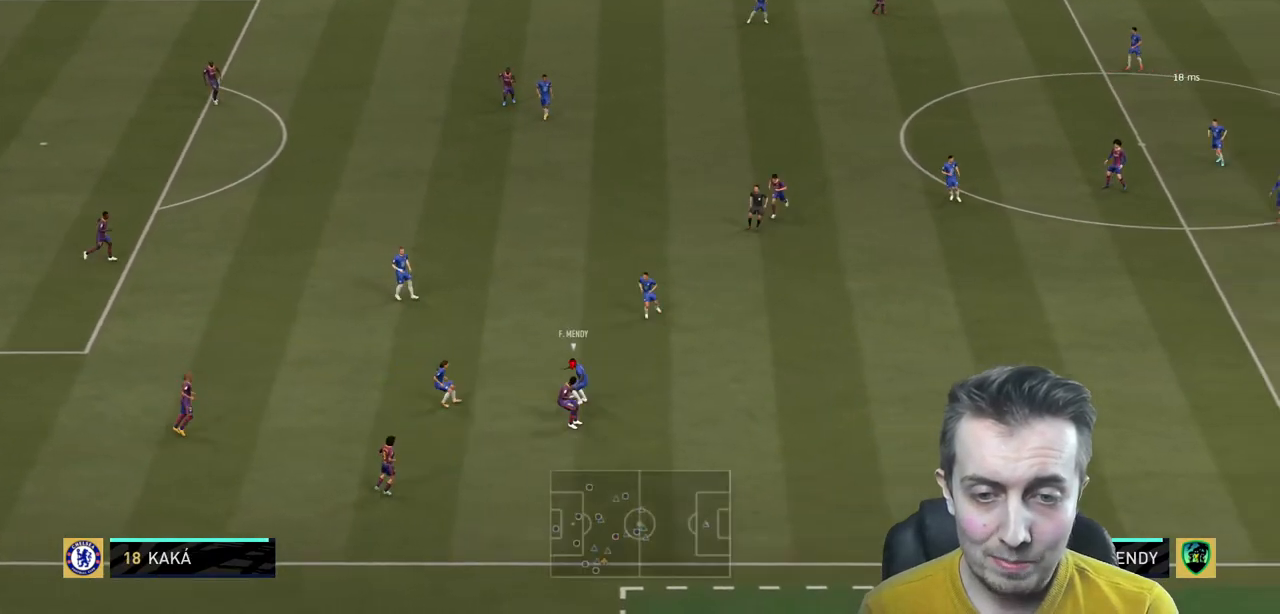
{"dt_ms": 500, "buttons": ["R2"], "left_stick": "left", "right_stick": "center", "events": [[33, "left_stick", "down"], [266, "left_stick", "down-left"], [367, "left_stick", "left"], [400, "R2", "down"]]}
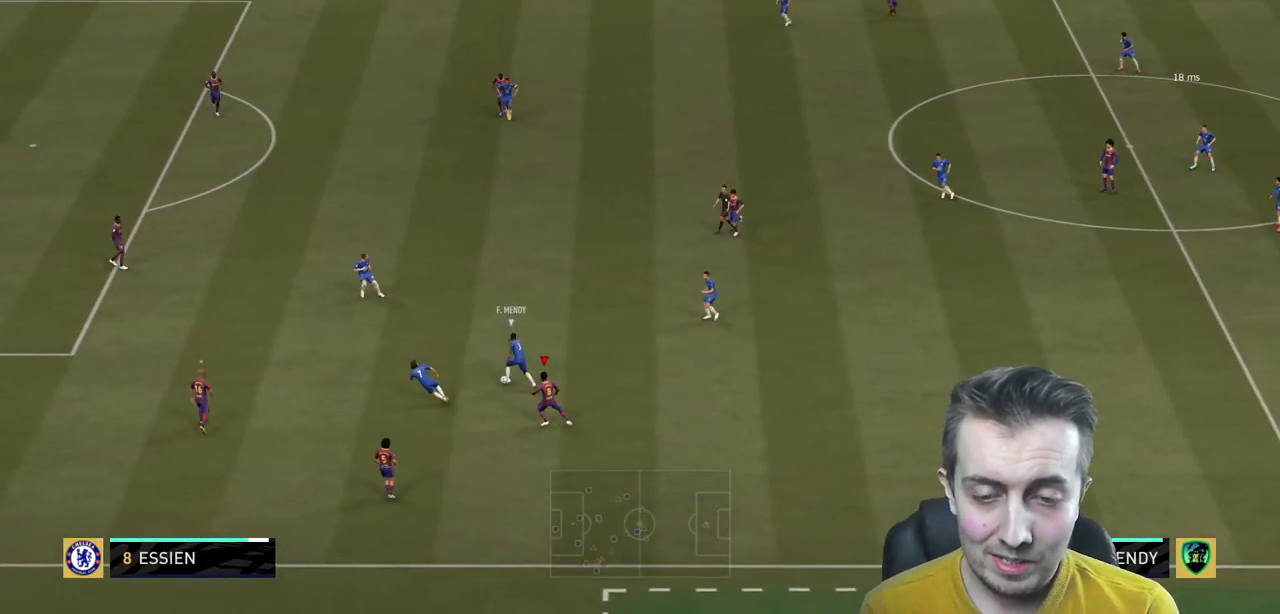
{"dt_ms": 501, "buttons": ["R2"], "left_stick": "up-left", "right_stick": "center"}
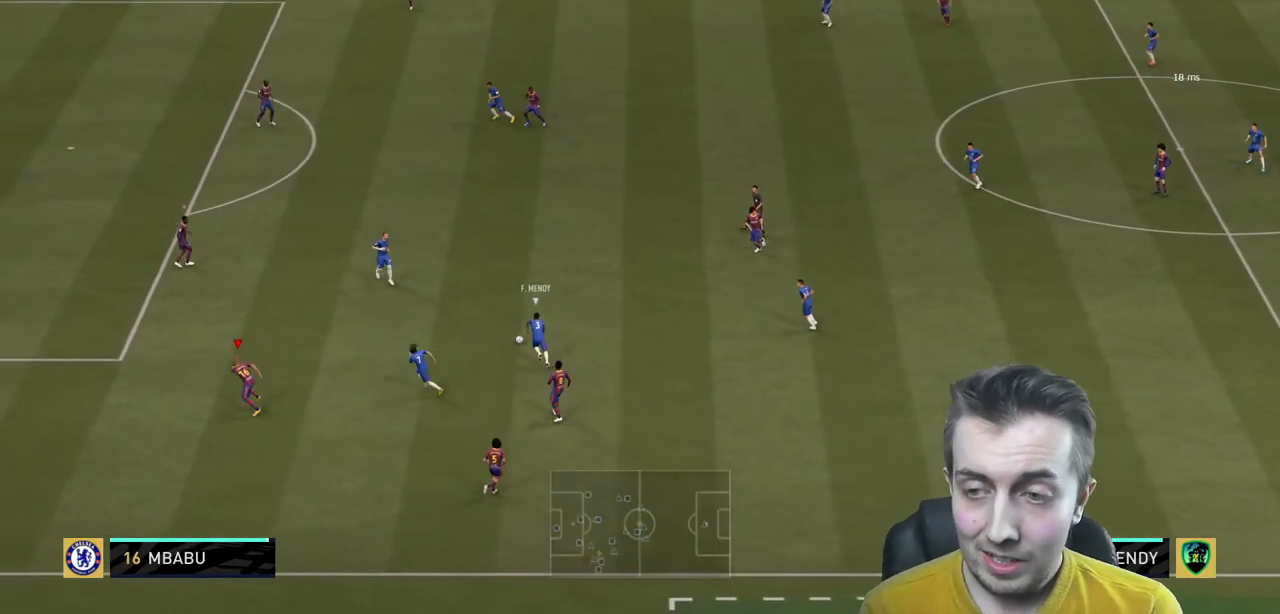
{"dt_ms": 500, "buttons": ["L1", "R2"], "left_stick": "up-left", "right_stick": "center", "events": [[433, "L1", "down"]]}
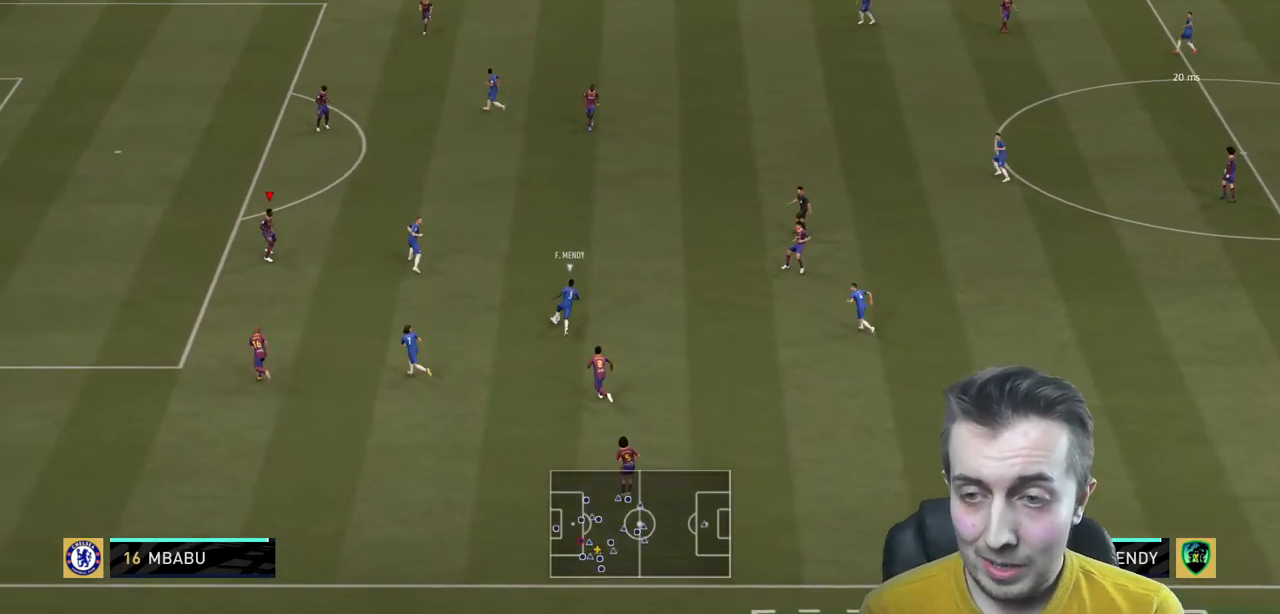
{"dt_ms": 968, "buttons": ["L2", "R2"], "left_stick": "up", "right_stick": "center"}
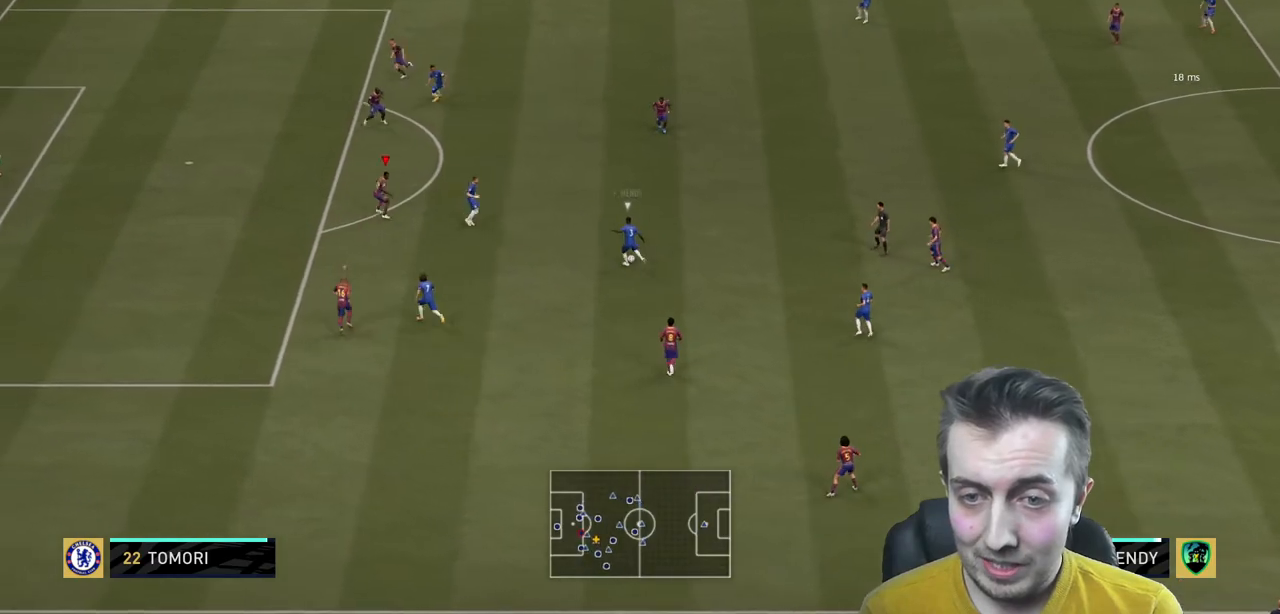
{"dt_ms": 500, "buttons": ["L2", "R2"], "left_stick": "left", "right_stick": "center", "events": [[33, "left_stick", "up-left"], [267, "left_stick", "left"]]}
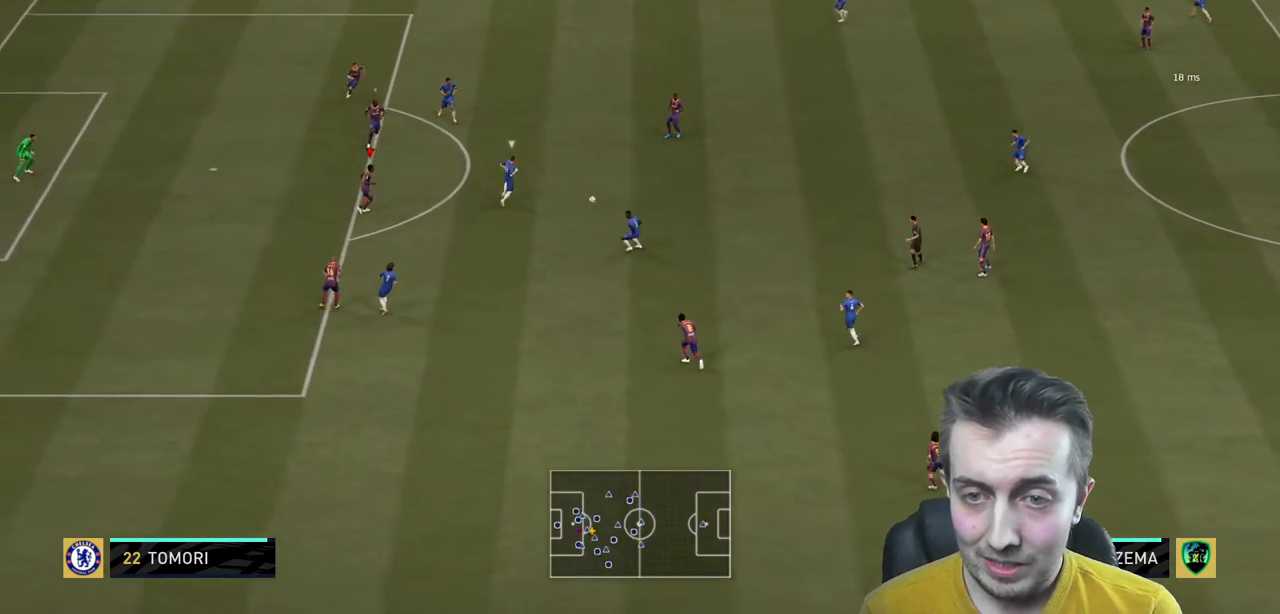
{"dt_ms": 501, "buttons": ["L2", "R2"], "left_stick": "up", "right_stick": "center", "events": [[34, "left_stick", "down-left"], [234, "left_stick", "center"], [301, "R2", "up"], [334, "left_stick", "up"], [434, "R2", "down"]]}